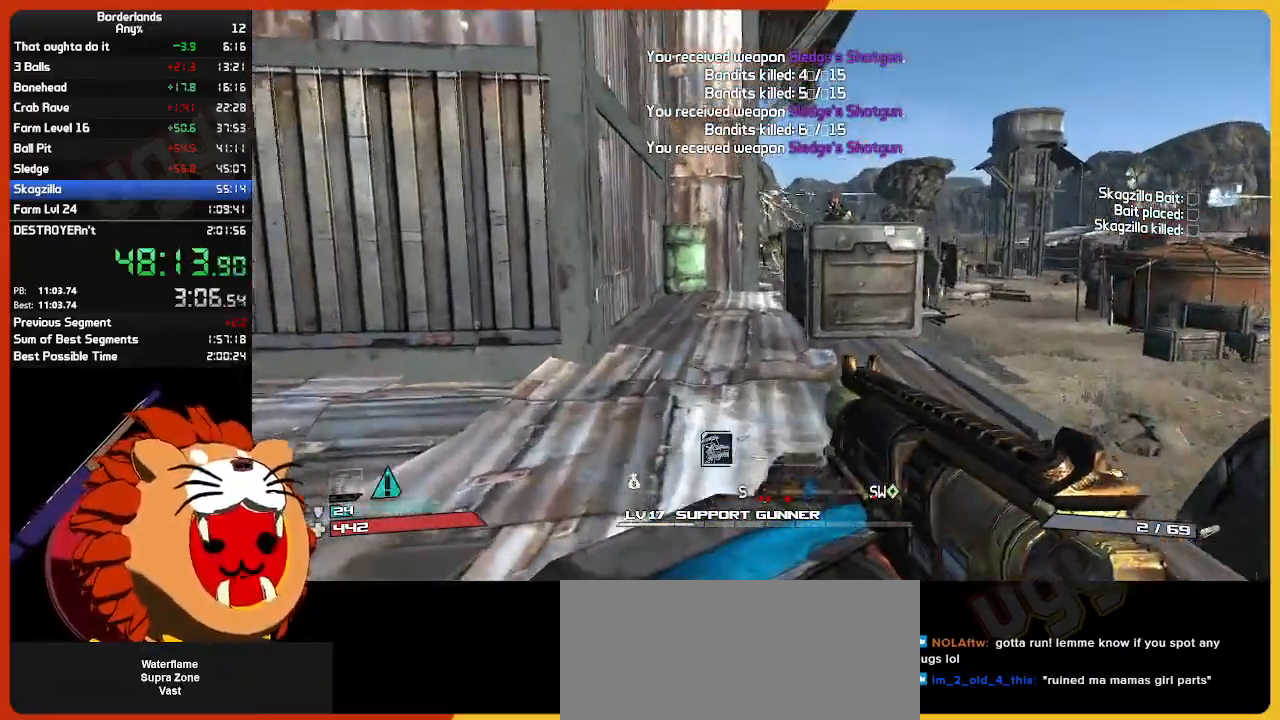
Gameplay with keyboard and mouse; each line is a JSON object with the keys and mouse buttons held at the frame after it. "events" lists presses ("down") and releases ("up") of "1", "2", "3", "4", "5", "a", "alt", "c", "caps_lock", "ctrl", "d", "down", "e", "escape", "f", "g", "left", "q", "r", "return", "right", "s", "shift", "space", "t", "tab", "up", "v", "w", "x", "z", "mouse_left", "mouse_wheel", "mouse_right", "mouse_mb4" and "mouse_mb5" between this image and that frame as [ms after this image, input, new state], when the widget could be followed in between. "mouse_left", "mouse_wheel", "mouse_right", "mouse_mb4", "mouse_mb5" = the "left", "wheel", "right", "mb4", "mb5" buttons of the "mouse" list. No other keys are recorded. "wheel" means that the mouse wheel is clicked or scrolled. "mouse_move" is the direction in which the mouse moves at that frame (one of eight, or "still"), when it could be read.
{"keys": ["w"], "mouse": [], "mouse_move": "still", "events": [[167, "a", "down"], [300, "a", "up"], [300, "d", "down"], [300, "w", "up"], [450, "d", "up"], [484, "w", "down"]]}
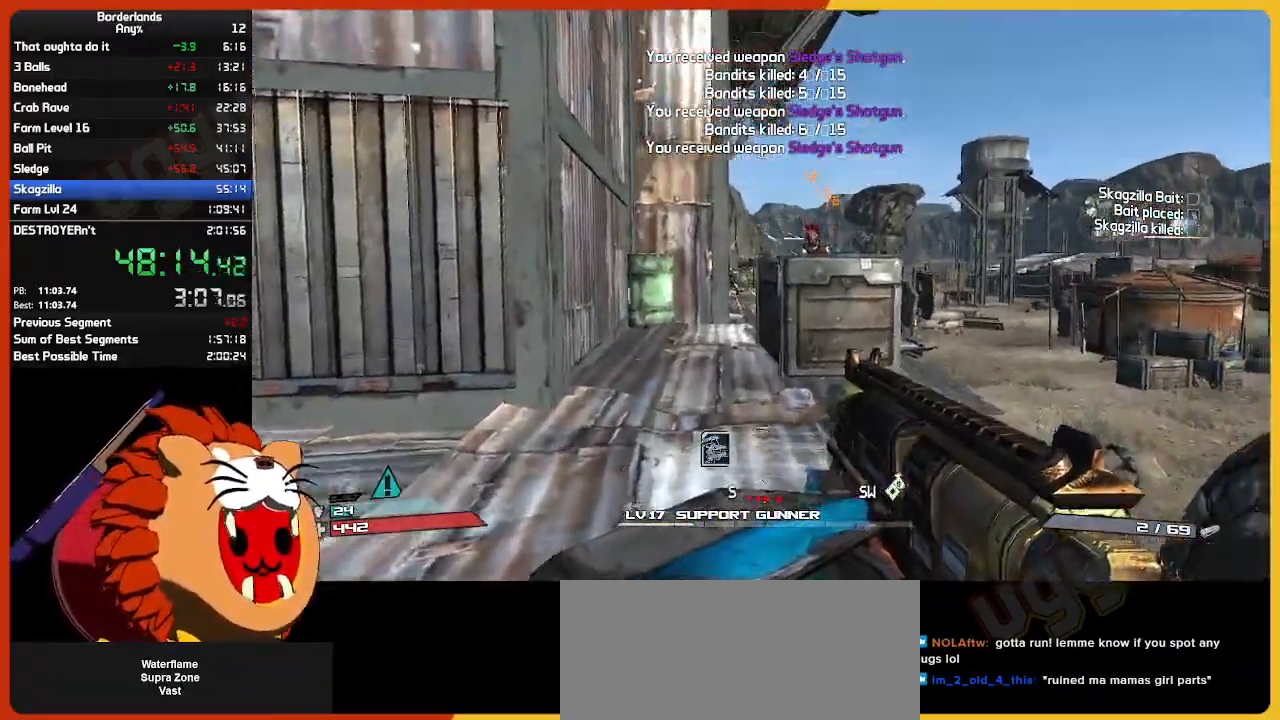
{"keys": ["space", "w"], "mouse": [], "mouse_move": "still", "events": [[84, "space", "down"], [267, "space", "up"], [417, "space", "down"]]}
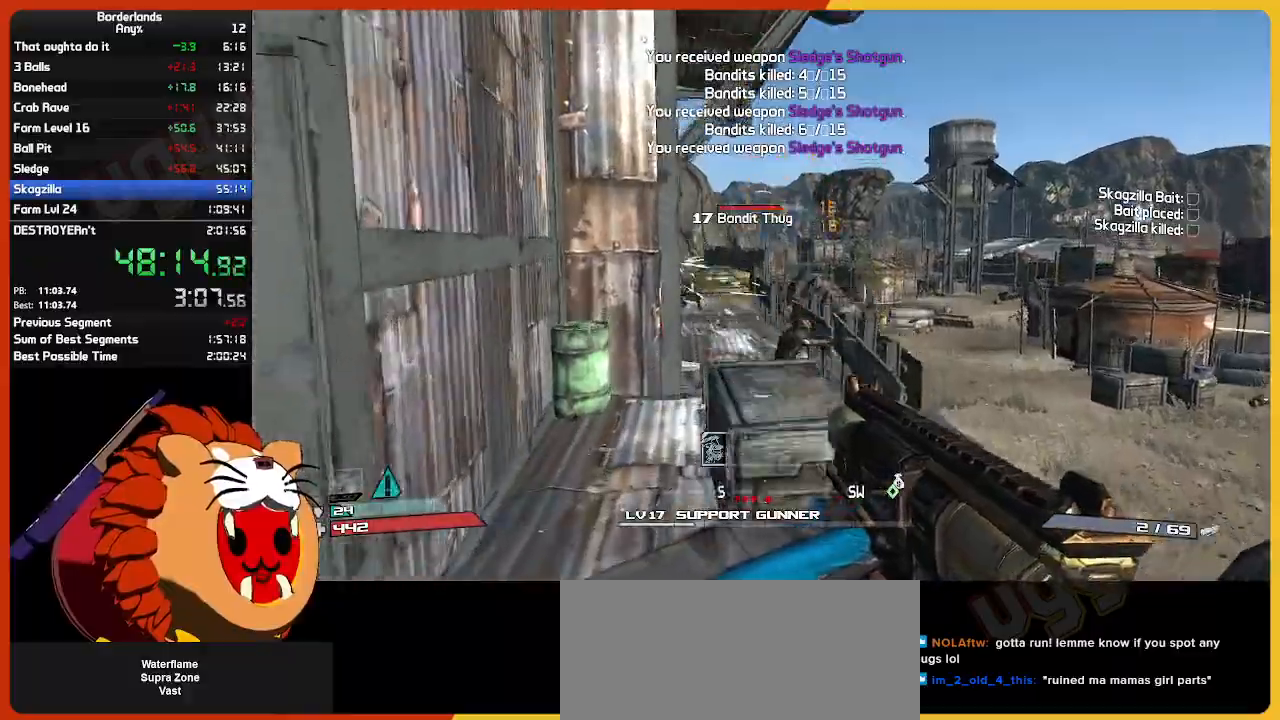
{"keys": ["w"], "mouse": ["left"], "mouse_move": "right", "events": [[50, "space", "up"], [467, "mouse_left", "down"]]}
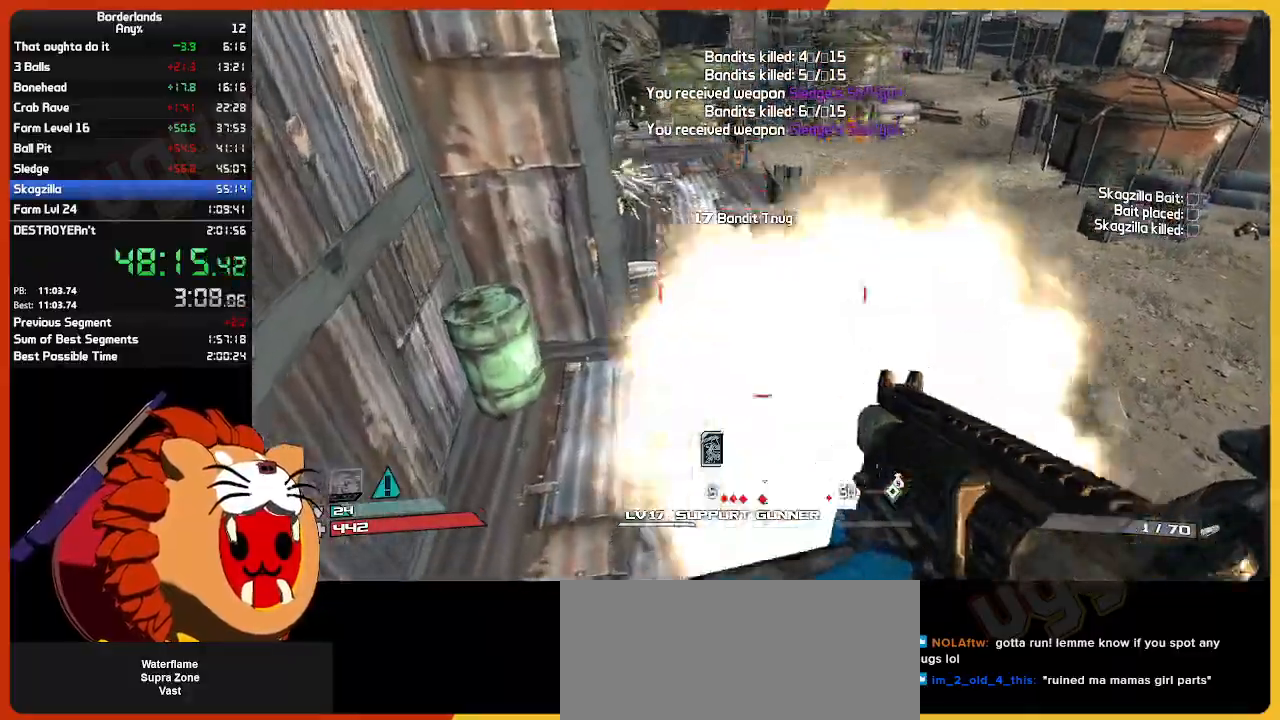
{"keys": [], "mouse": ["left", "mb4"], "mouse_move": "still", "events": [[117, "mouse_left", "up"], [167, "mouse_left", "down"], [200, "w", "up"], [300, "mouse_left", "up"], [300, "s", "down"], [400, "e", "down"], [400, "mouse_left", "down"], [450, "mouse_mb4", "down"], [450, "s", "up"], [484, "e", "up"]]}
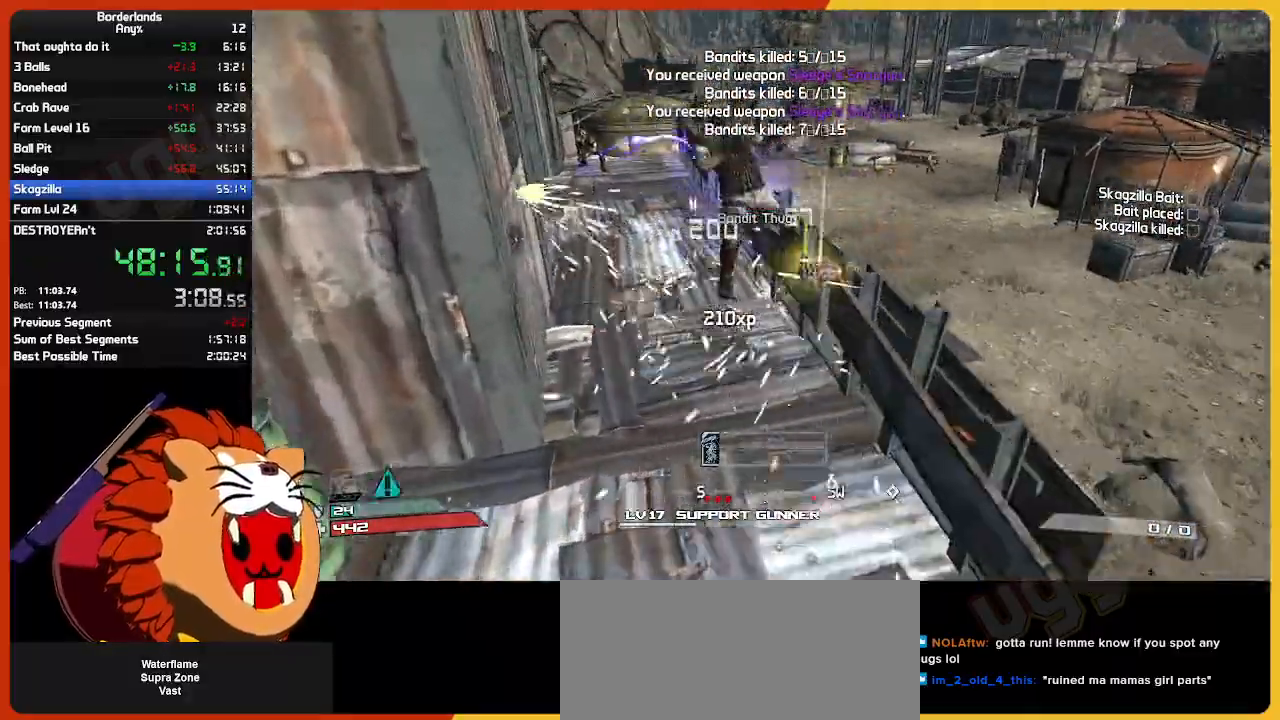
{"keys": ["e", "s"], "mouse": [], "mouse_move": "up", "events": [[34, "mouse_left", "up"], [34, "mouse_mb4", "up"], [34, "w", "down"], [134, "e", "down"], [134, "mouse_left", "down"], [234, "e", "up"], [234, "mouse_left", "up"], [317, "e", "down"], [317, "w", "up"], [417, "e", "up"], [467, "s", "down"], [500, "e", "down"]]}
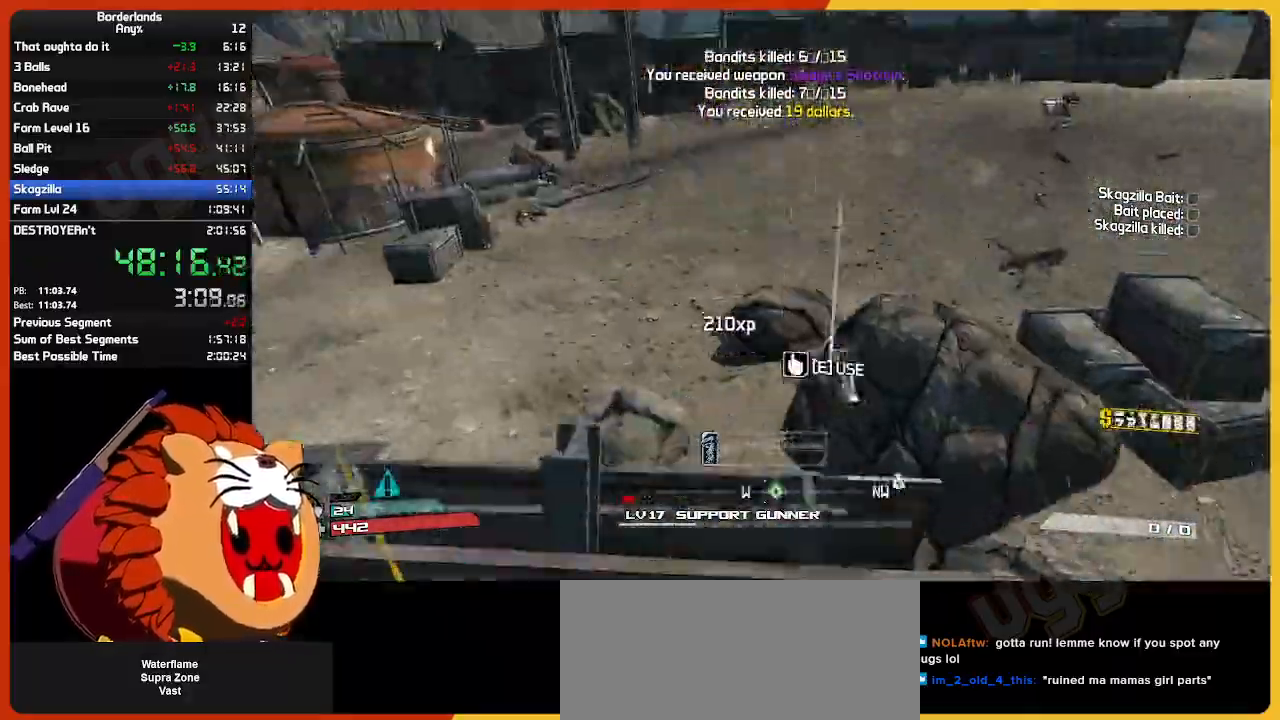
{"keys": ["e", "w"], "mouse": [], "mouse_move": "still", "events": [[100, "e", "up"], [200, "e", "down"], [250, "s", "up"], [284, "e", "up"], [384, "w", "down"], [434, "e", "down"]]}
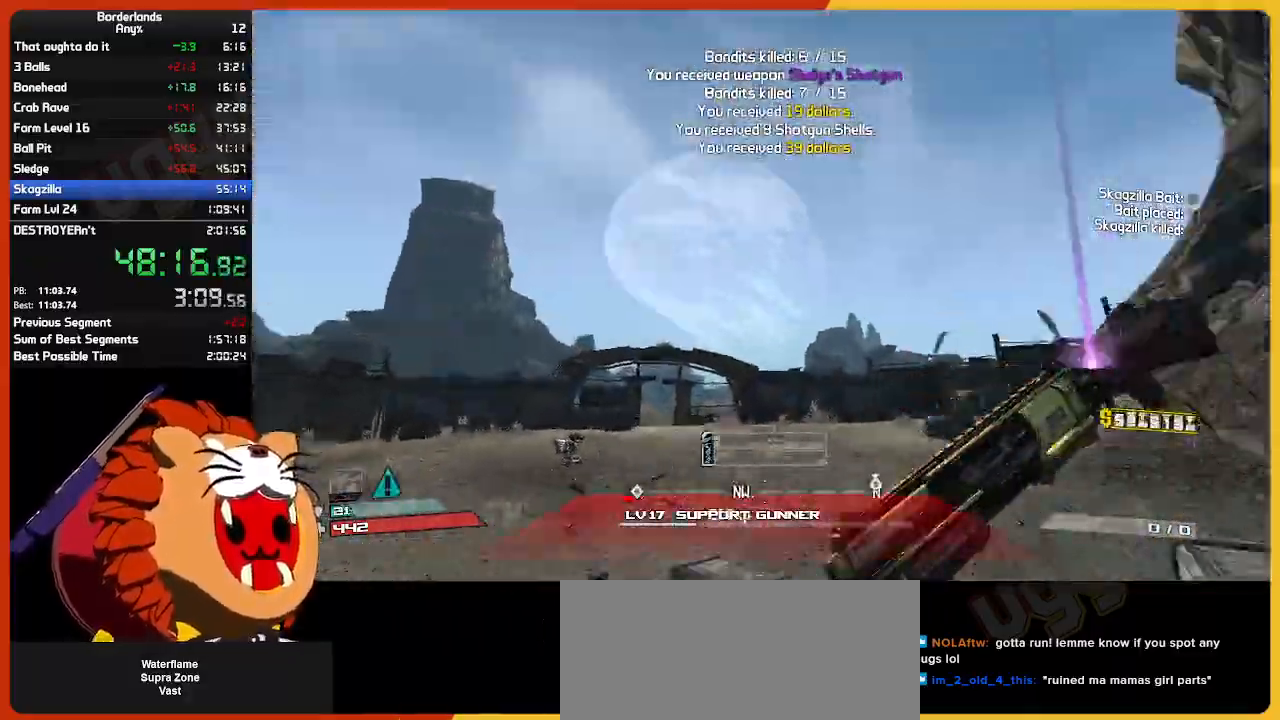
{"keys": ["w"], "mouse": [], "mouse_move": "left", "events": [[17, "e", "up"], [117, "e", "down"], [117, "w", "up"], [217, "e", "up"], [300, "e", "down"], [400, "e", "up"], [450, "w", "down"]]}
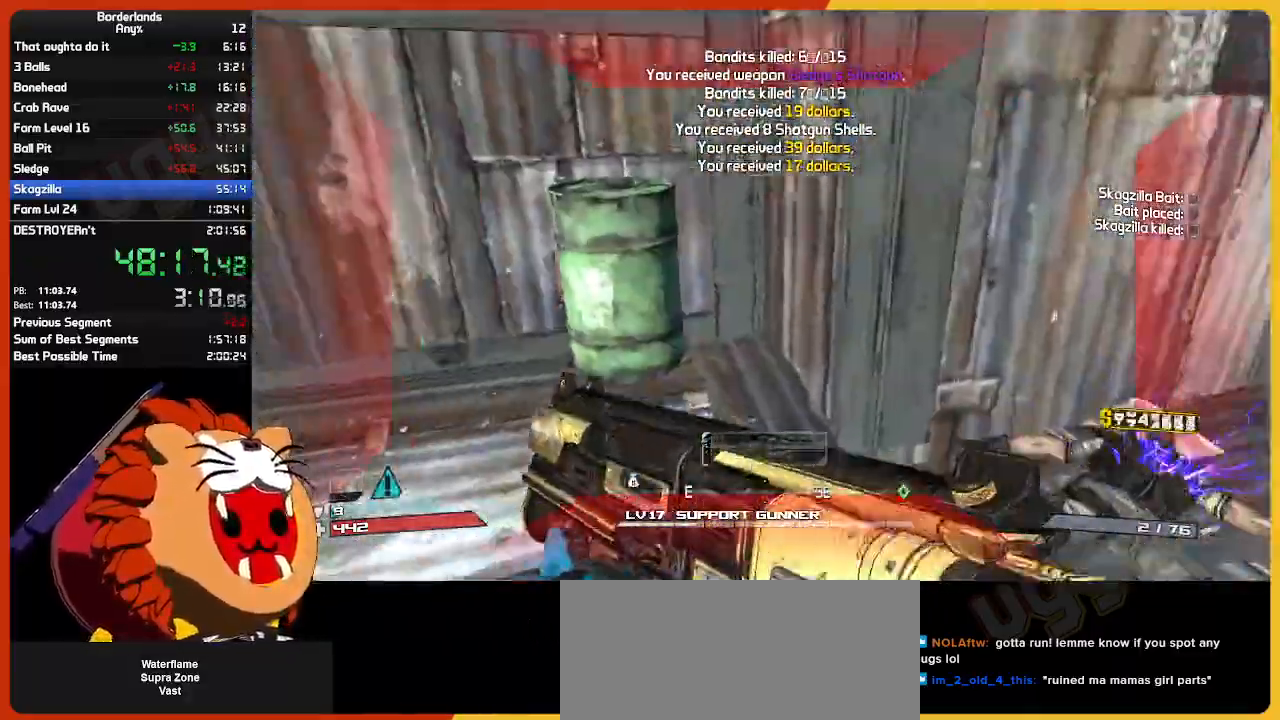
{"keys": ["w"], "mouse": [], "mouse_move": "right", "events": [[34, "w", "up"], [184, "w", "down"]]}
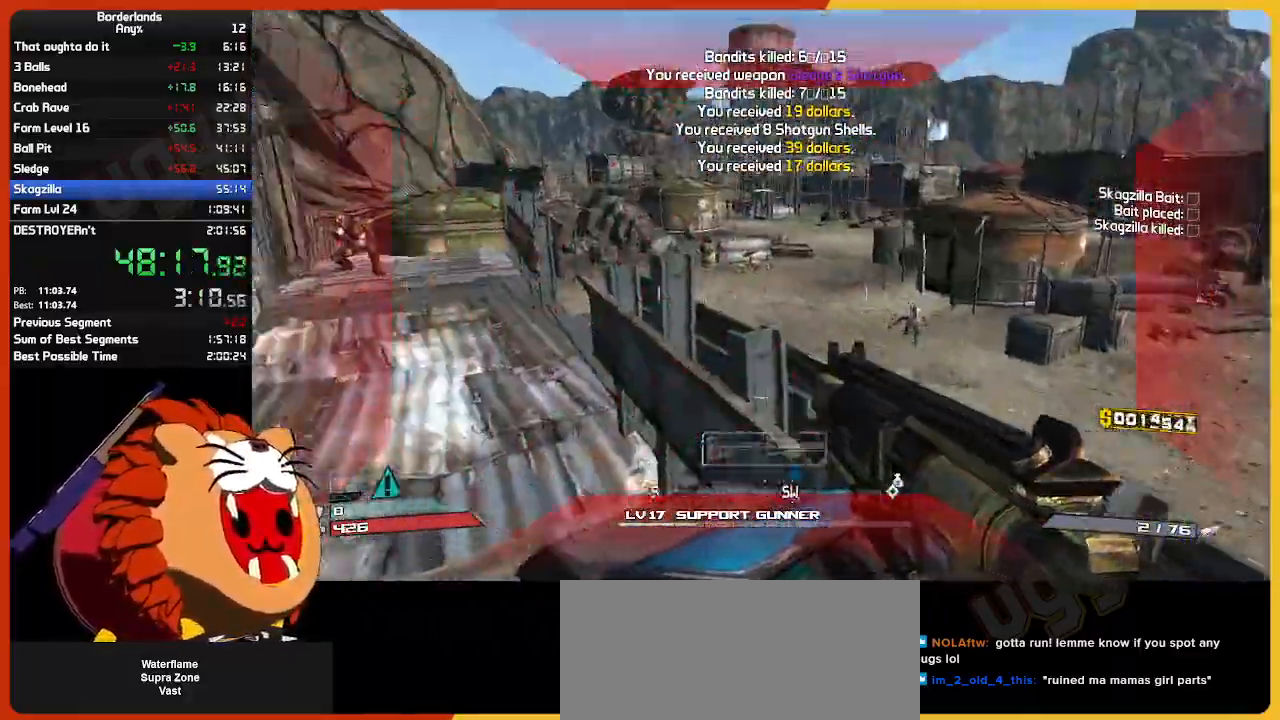
{"keys": ["a", "w"], "mouse": [], "mouse_move": "left", "events": [[434, "a", "down"]]}
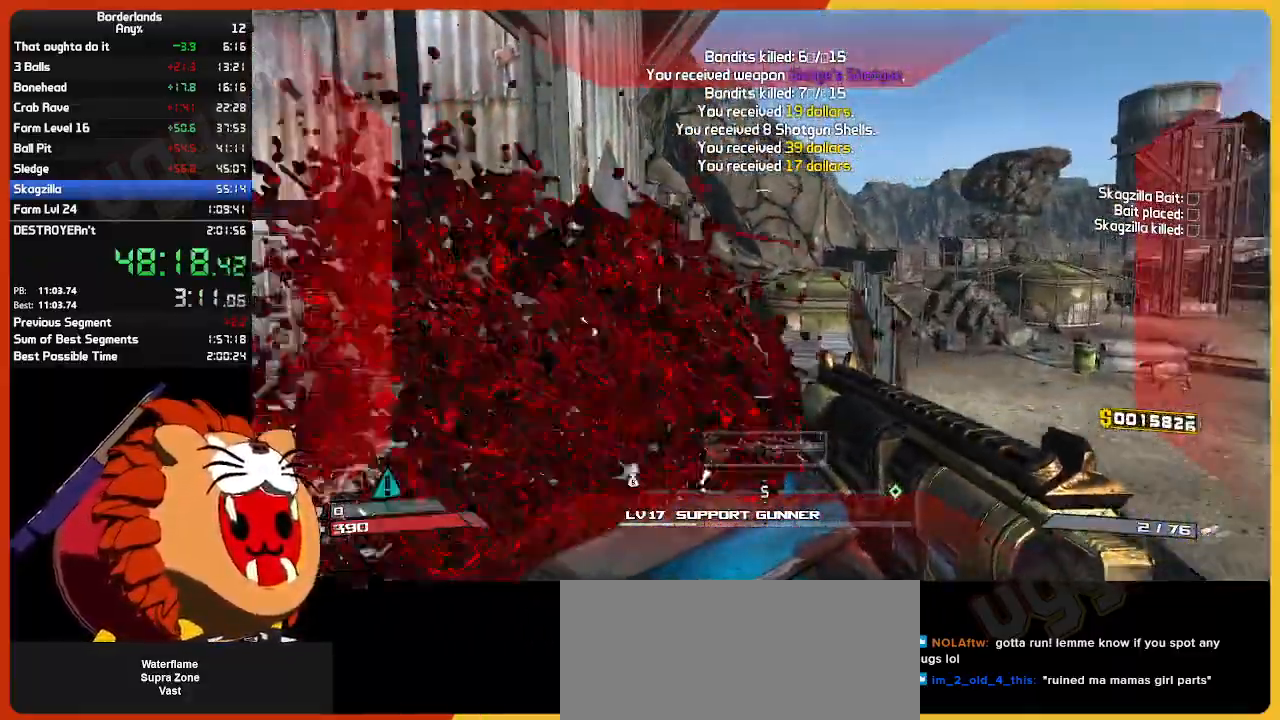
{"keys": ["a", "w"], "mouse": [], "mouse_move": "still", "events": []}
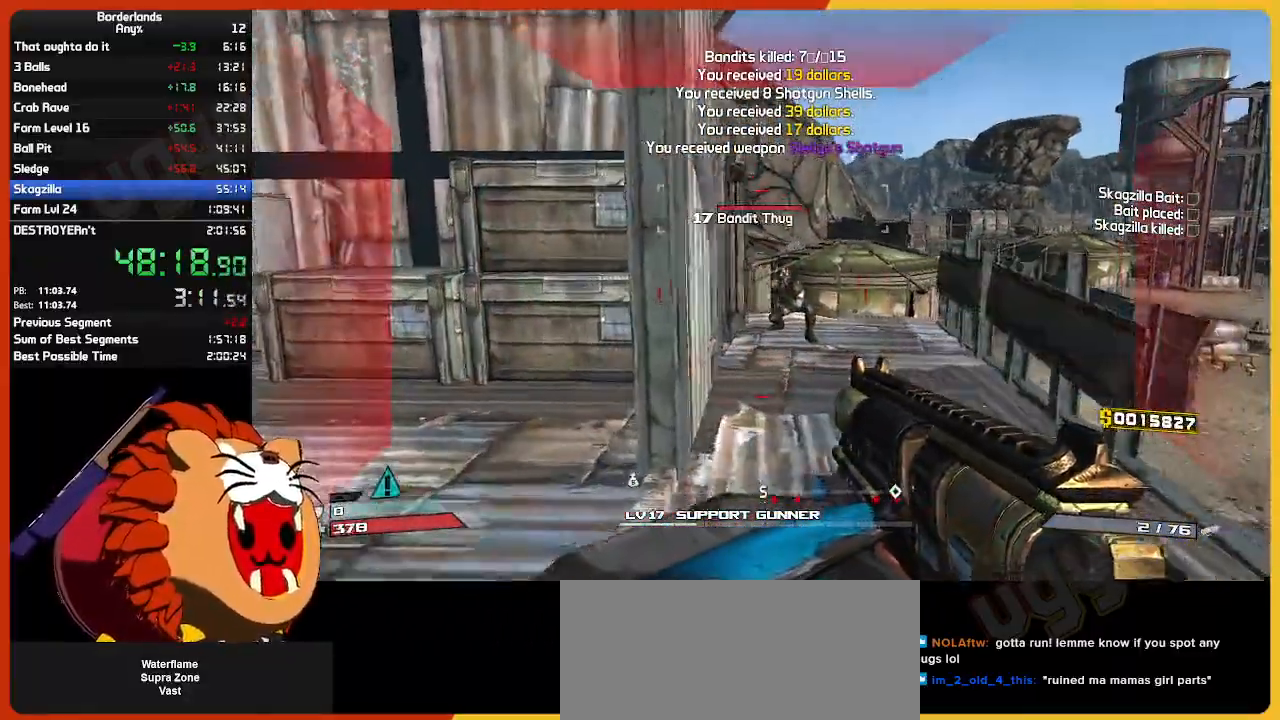
{"keys": ["w"], "mouse": [], "mouse_move": "still", "events": [[267, "a", "up"], [267, "d", "down"], [450, "d", "up"]]}
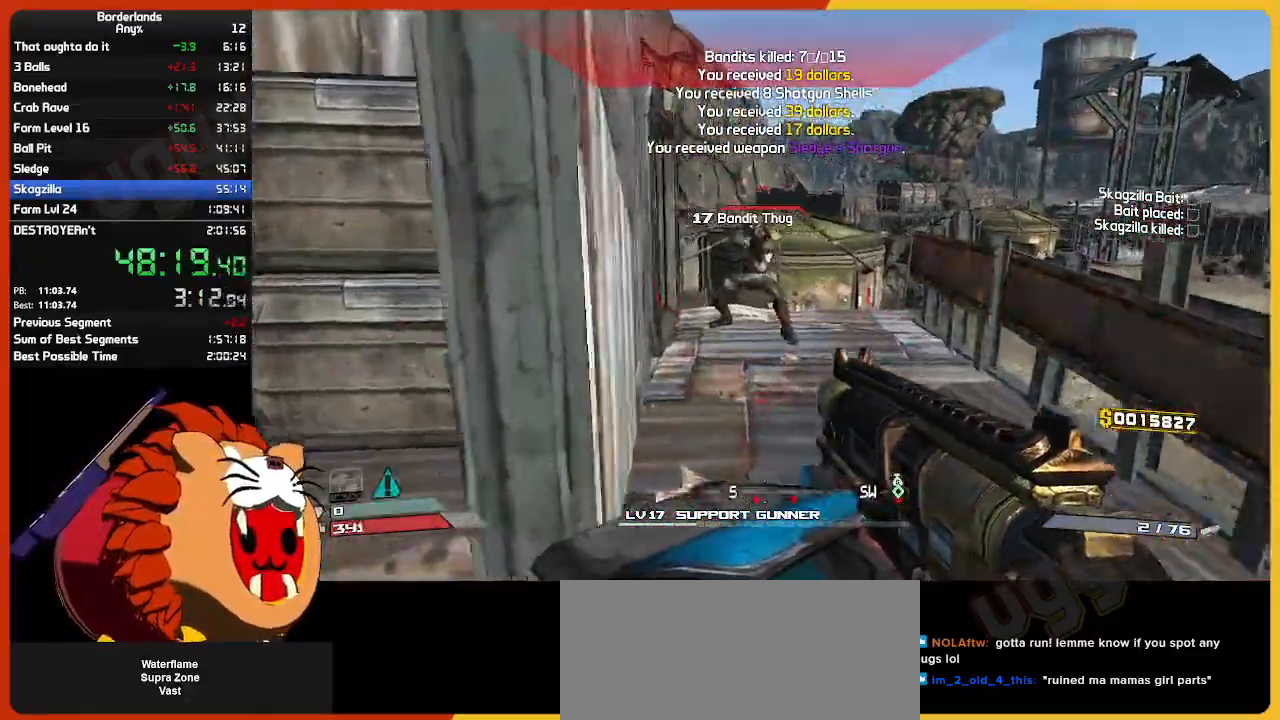
{"keys": ["w"], "mouse": [], "mouse_move": "still", "events": [[384, "mouse_left", "down"], [484, "mouse_left", "up"]]}
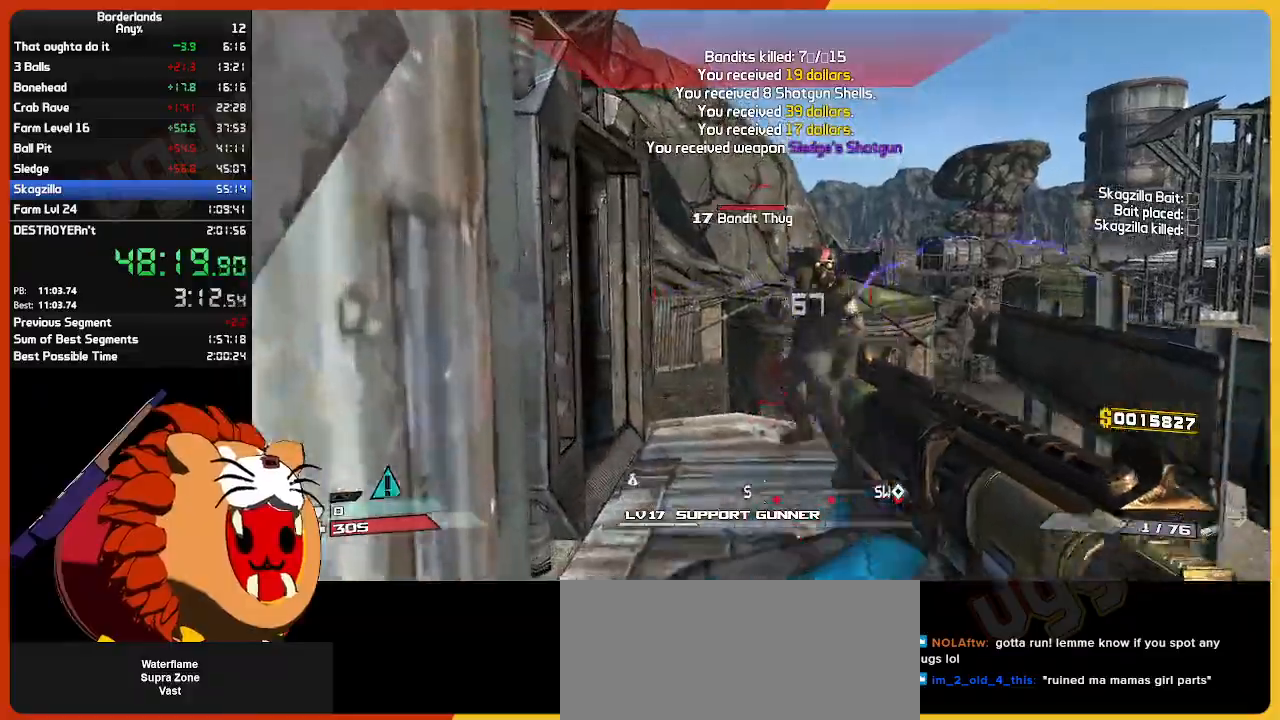
{"keys": ["e", "w"], "mouse": [], "mouse_move": "still", "events": [[67, "mouse_left", "down"], [67, "w", "up"], [217, "mouse_left", "up"], [217, "s", "down"], [267, "e", "down"], [267, "mouse_left", "down"], [300, "mouse_mb4", "down"], [300, "s", "up"], [400, "e", "up"], [400, "mouse_left", "up"], [400, "w", "down"], [450, "mouse_mb4", "up"], [500, "e", "down"]]}
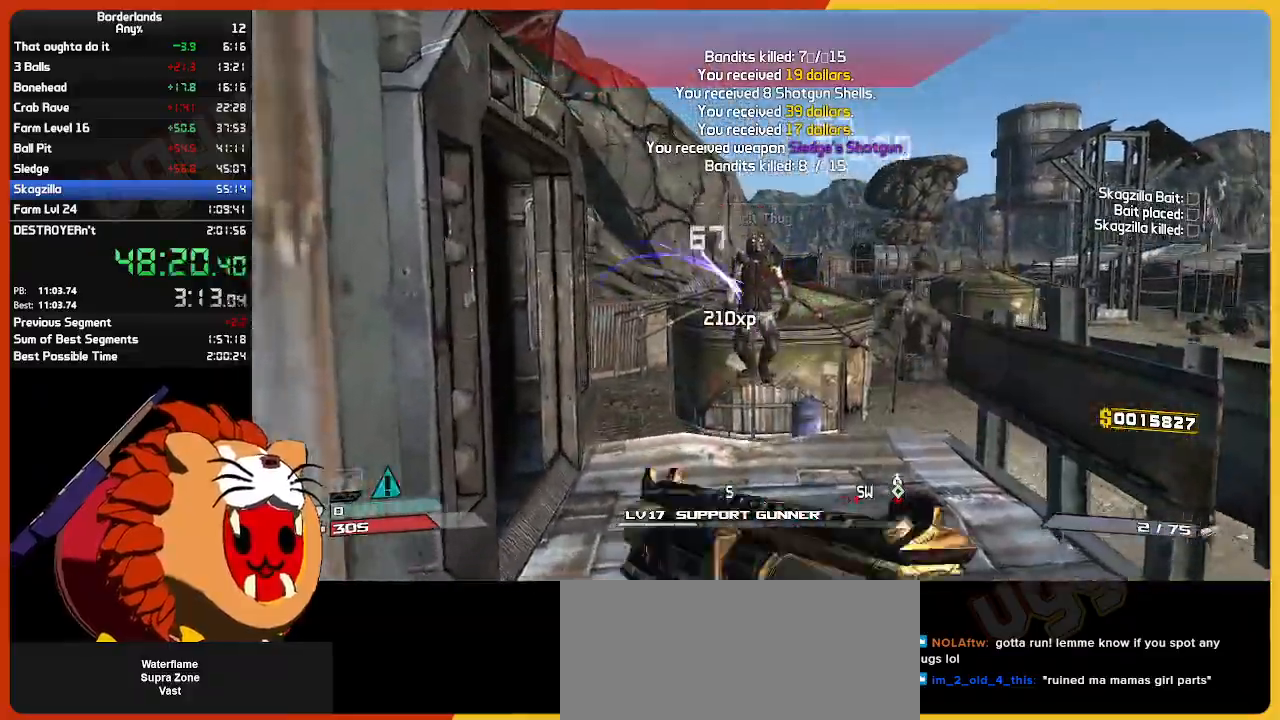
{"keys": ["w"], "mouse": [], "mouse_move": "left", "events": [[84, "e", "up"], [84, "w", "up"], [184, "d", "down"], [367, "d", "up"], [467, "w", "down"]]}
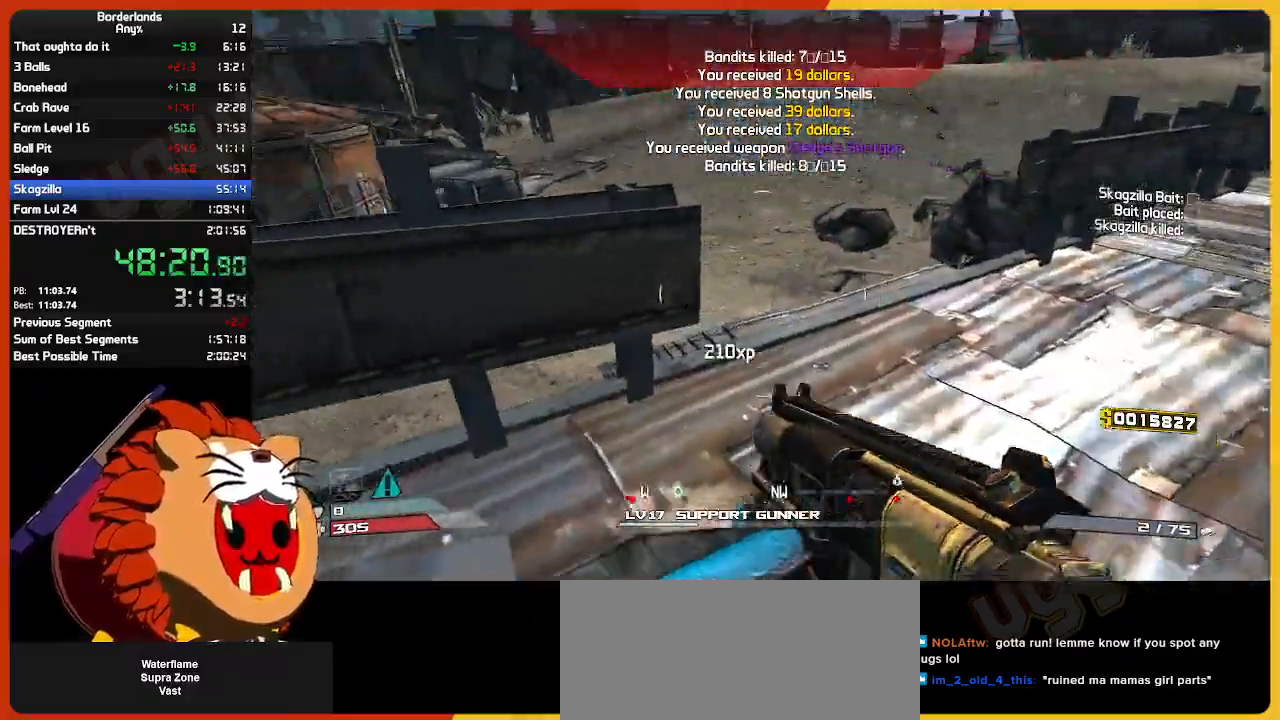
{"keys": ["w"], "mouse": [], "mouse_move": "still", "events": [[50, "d", "down"], [334, "d", "up"]]}
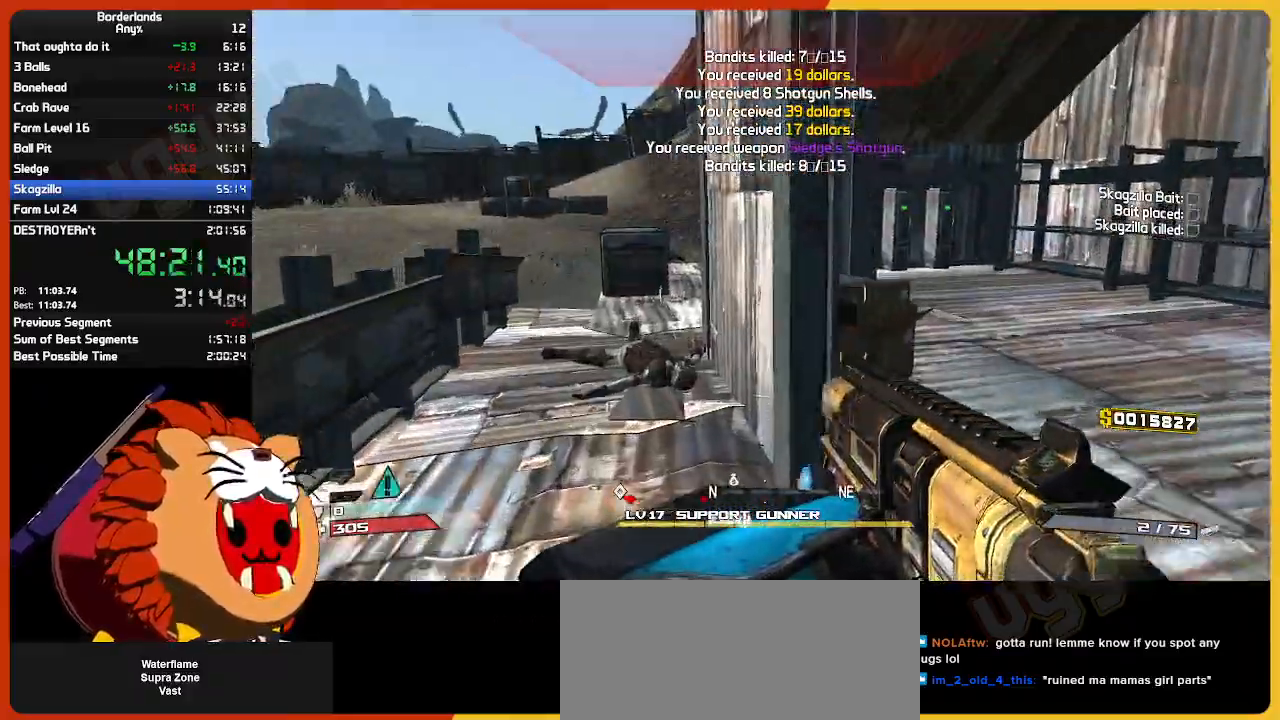
{"keys": ["s"], "mouse": [], "mouse_move": "left", "events": [[17, "w", "up"], [167, "s", "down"]]}
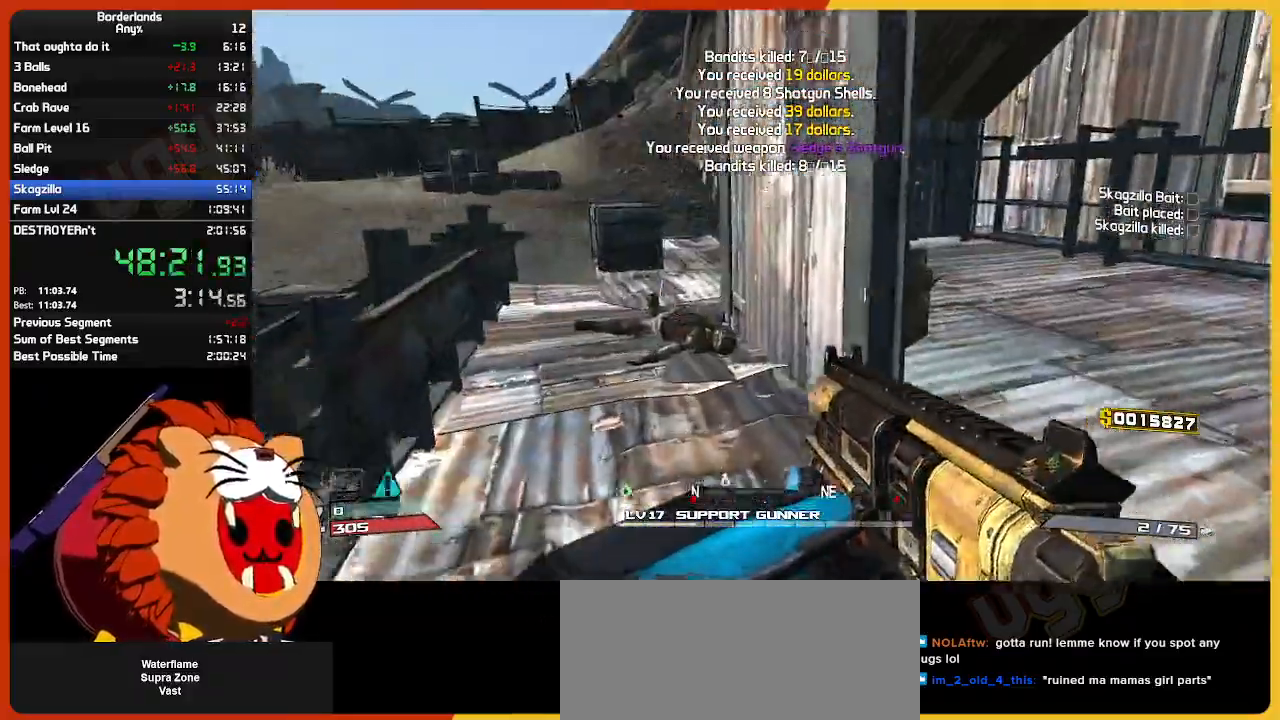
{"keys": ["w"], "mouse": [], "mouse_move": "up", "events": [[84, "s", "up"], [234, "w", "down"]]}
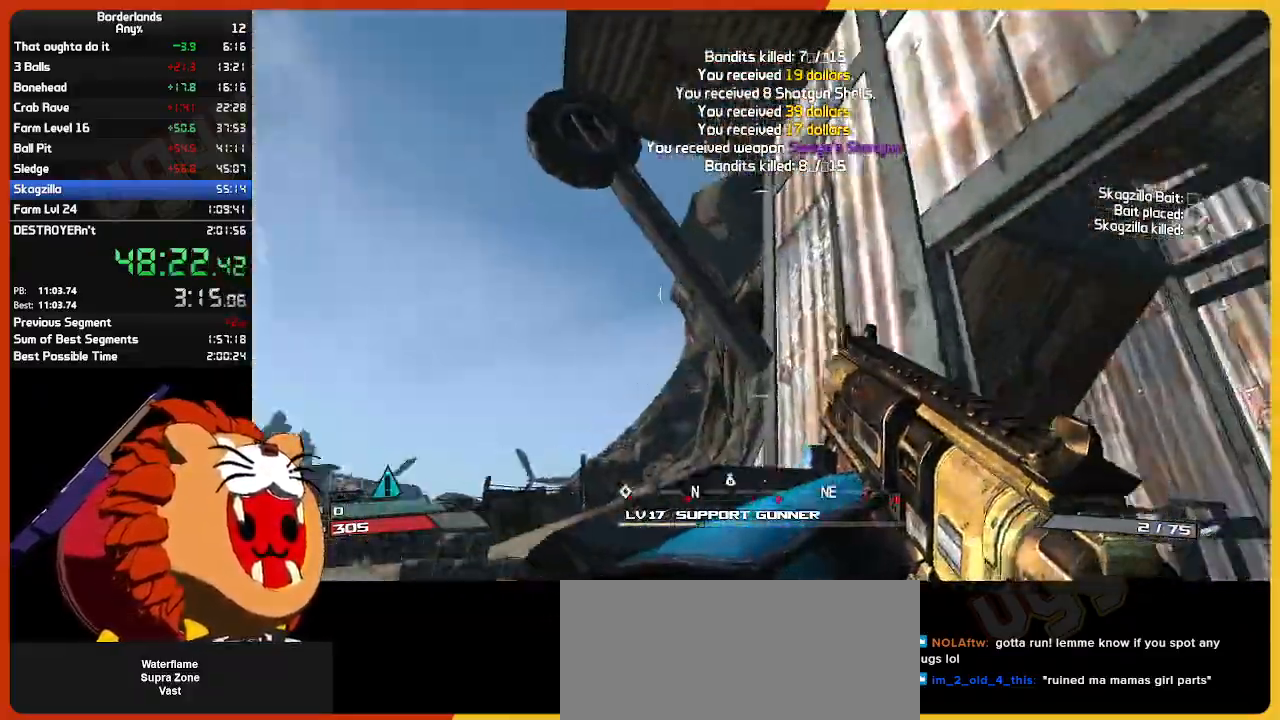
{"keys": ["s"], "mouse": [], "mouse_move": "still", "events": [[50, "w", "up"], [150, "a", "down"], [334, "s", "down"], [434, "a", "up"]]}
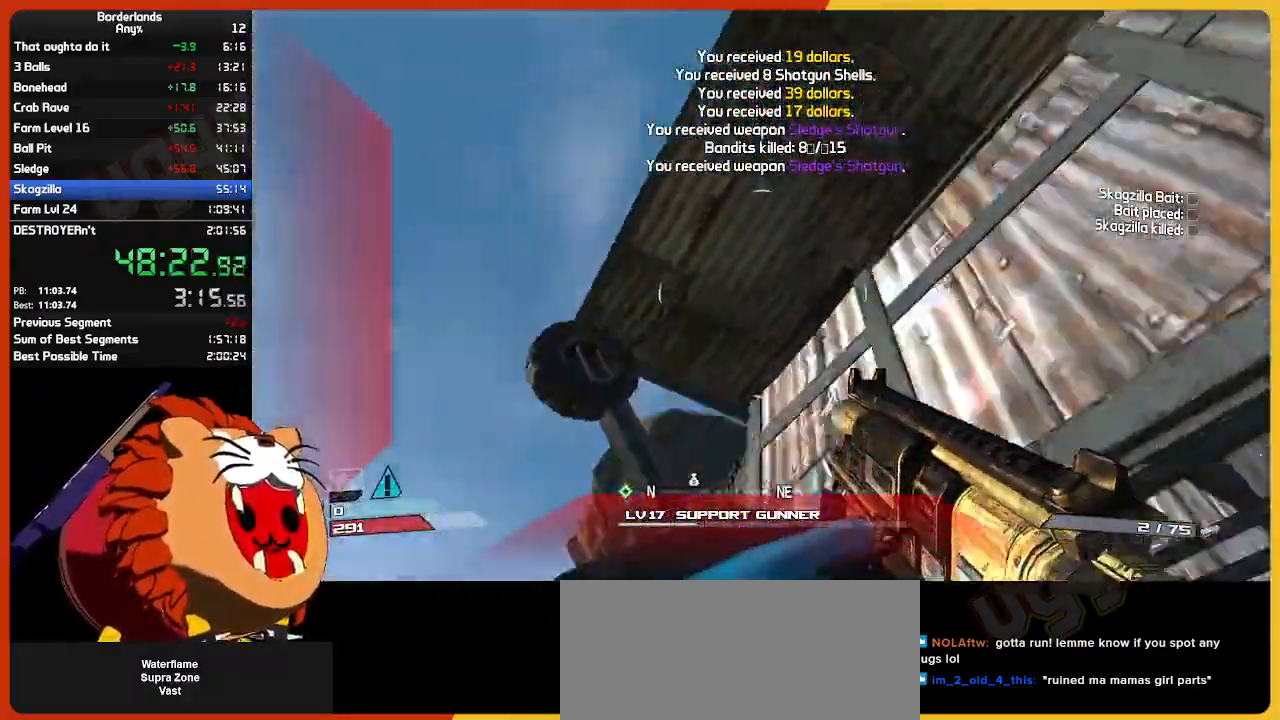
{"keys": ["a", "w"], "mouse": [], "mouse_move": "still", "events": [[67, "s", "up"], [117, "a", "down"], [450, "w", "down"]]}
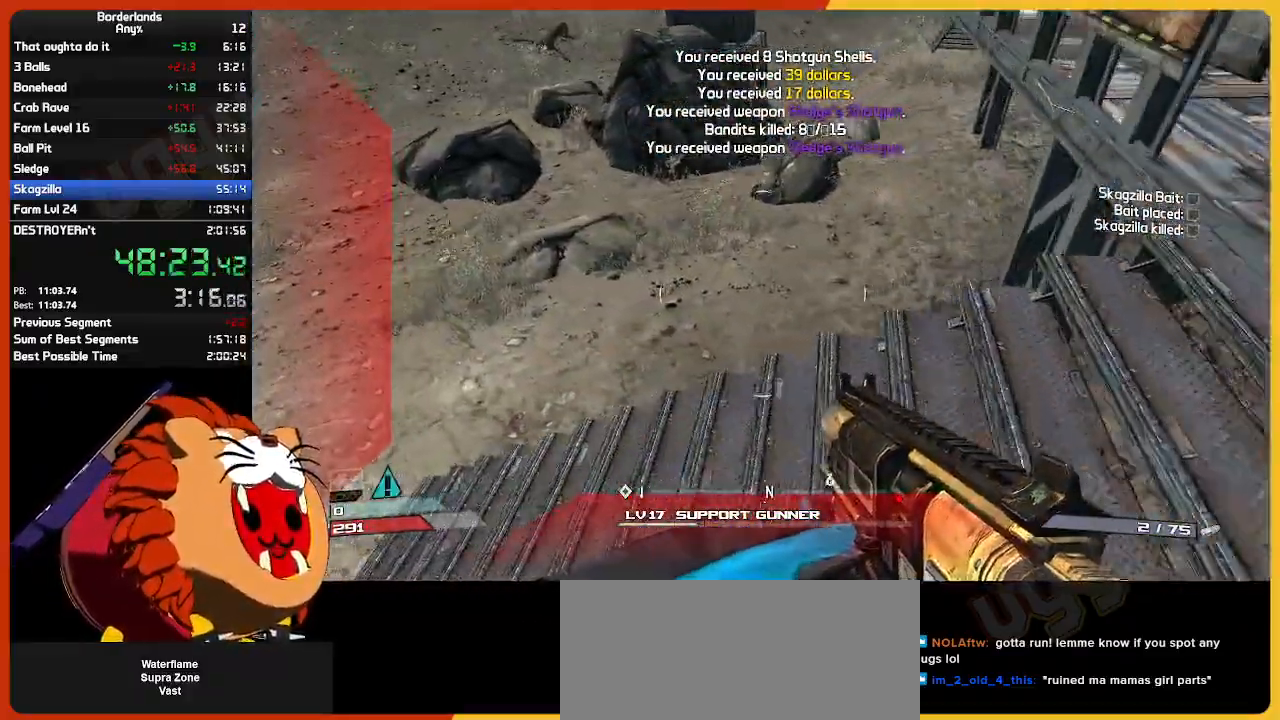
{"keys": ["a", "w"], "mouse": [], "mouse_move": "still", "events": []}
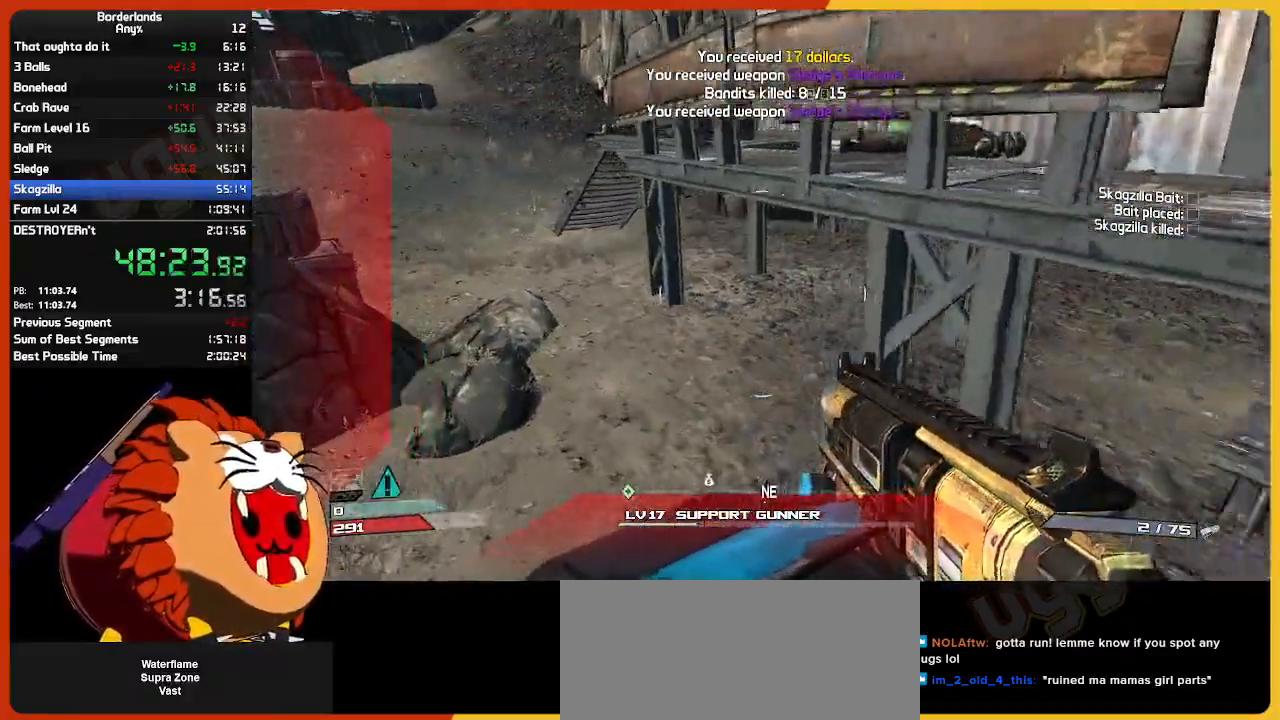
{"keys": ["w"], "mouse": [], "mouse_move": "up-left", "events": [[200, "a", "up"]]}
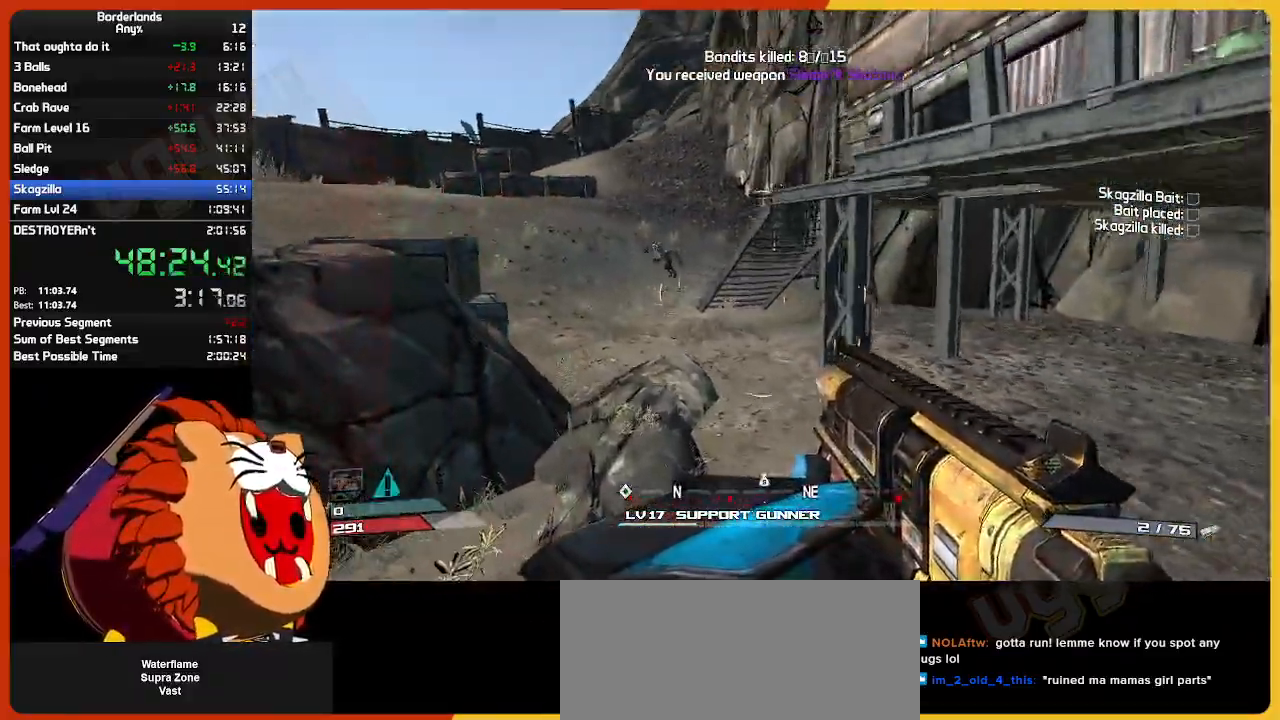
{"keys": ["w"], "mouse": [], "mouse_move": "right", "events": [[17, "d", "down"], [167, "shift", "down"], [267, "d", "up"], [350, "shift", "up"]]}
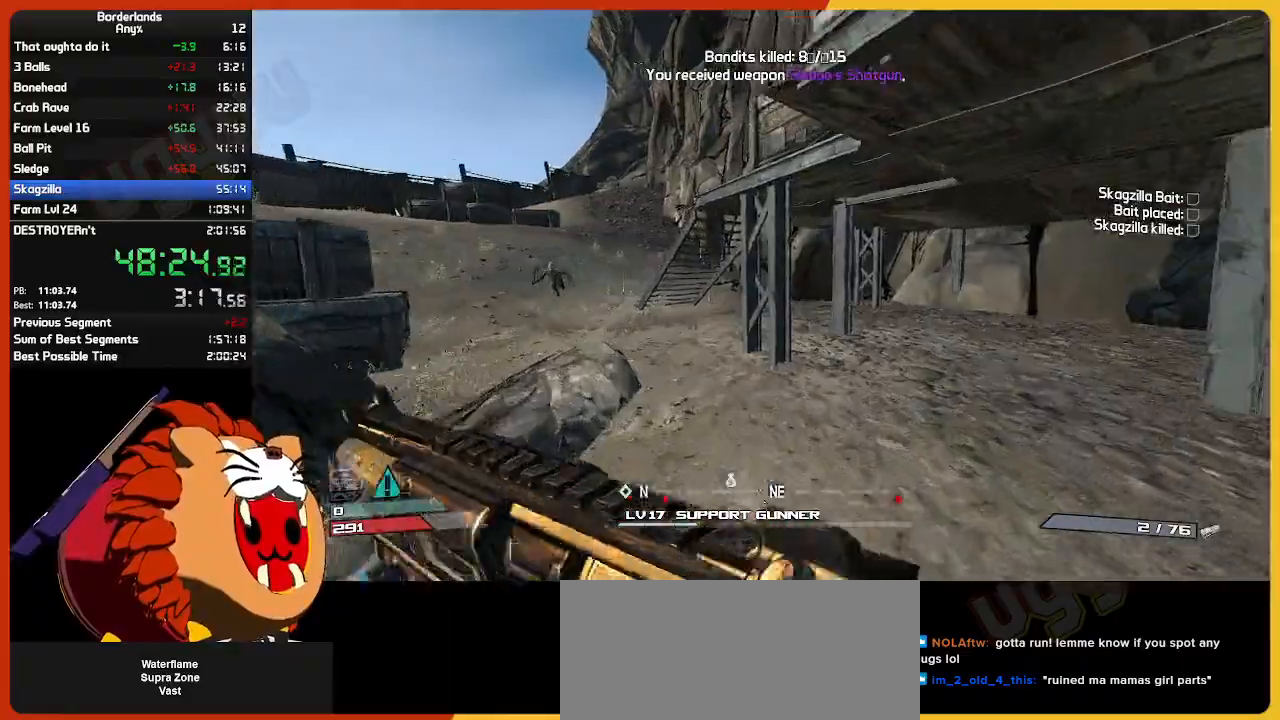
{"keys": ["w"], "mouse": [], "mouse_move": "left", "events": []}
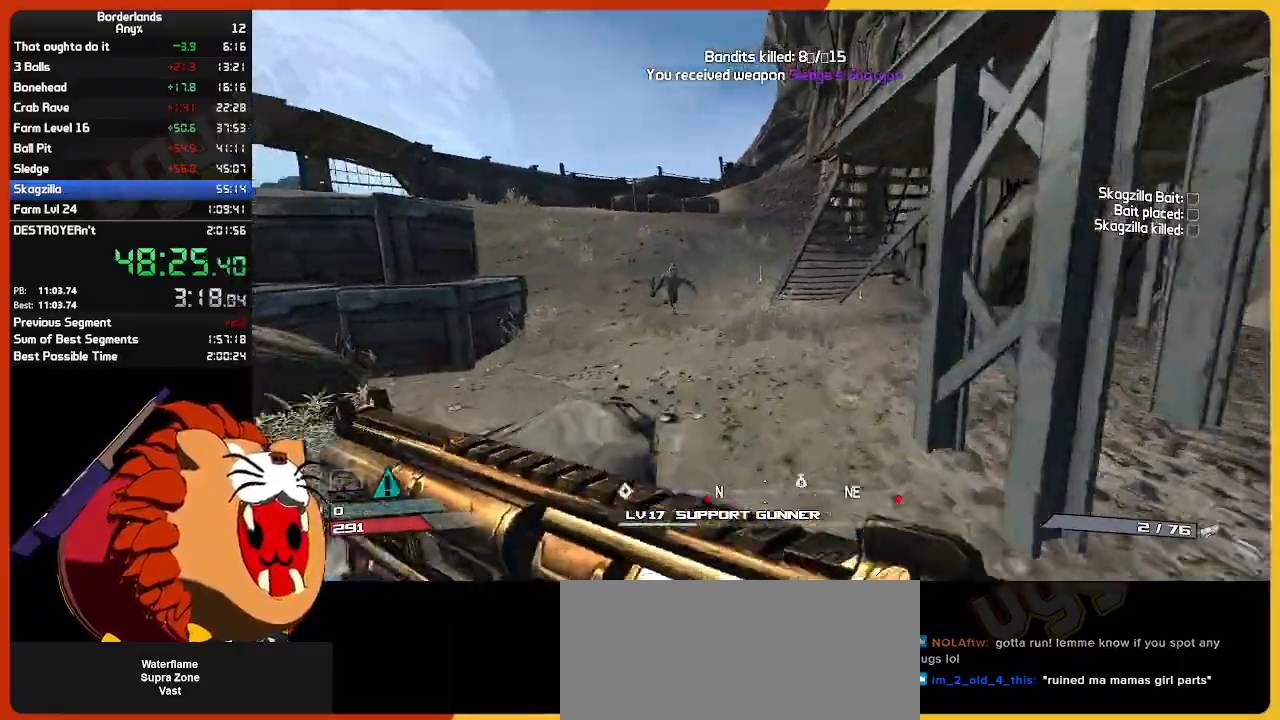
{"keys": ["s"], "mouse": ["left"], "mouse_move": "down-right", "events": [[334, "w", "up"], [434, "s", "down"], [484, "mouse_left", "down"]]}
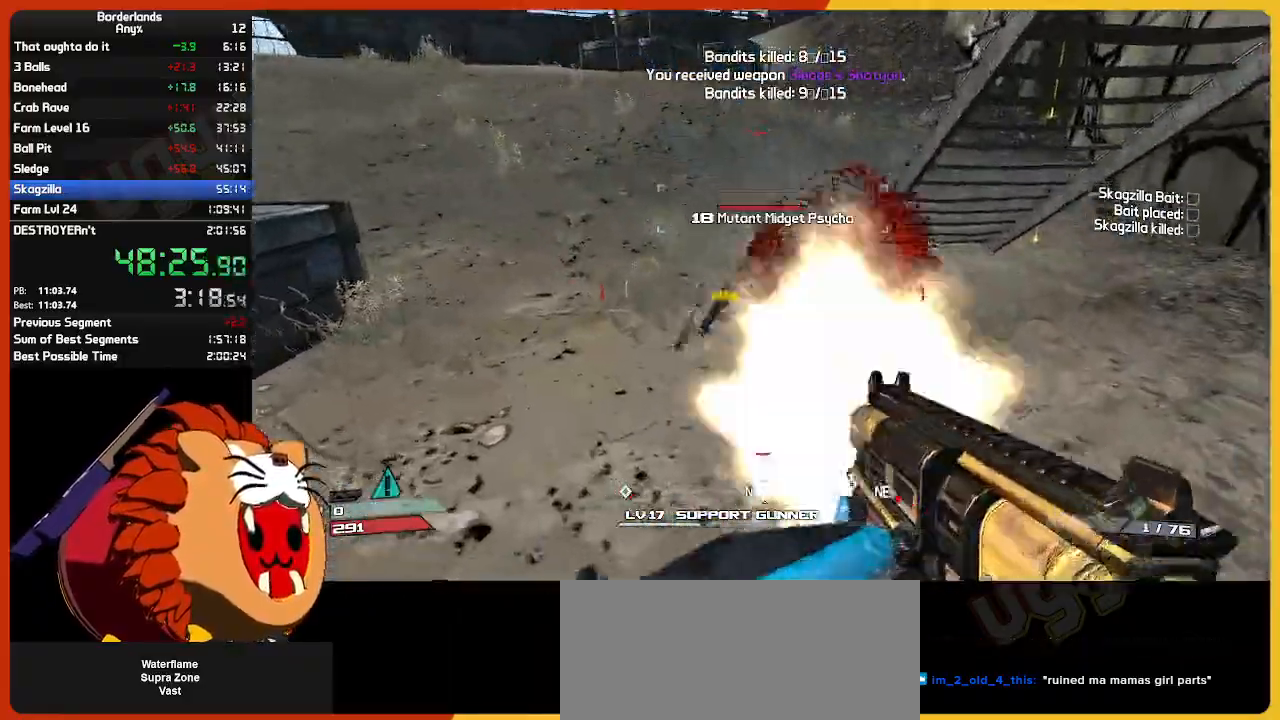
{"keys": ["e"], "mouse": [], "mouse_move": "still", "events": [[67, "mouse_left", "up"], [167, "mouse_left", "down"], [217, "s", "up"], [267, "e", "down"], [267, "mouse_left", "up"], [300, "mouse_left", "down"], [300, "mouse_mb4", "down"], [350, "e", "up"], [350, "w", "down"], [450, "e", "down"], [450, "mouse_left", "up"], [450, "mouse_mb4", "up"], [500, "w", "up"]]}
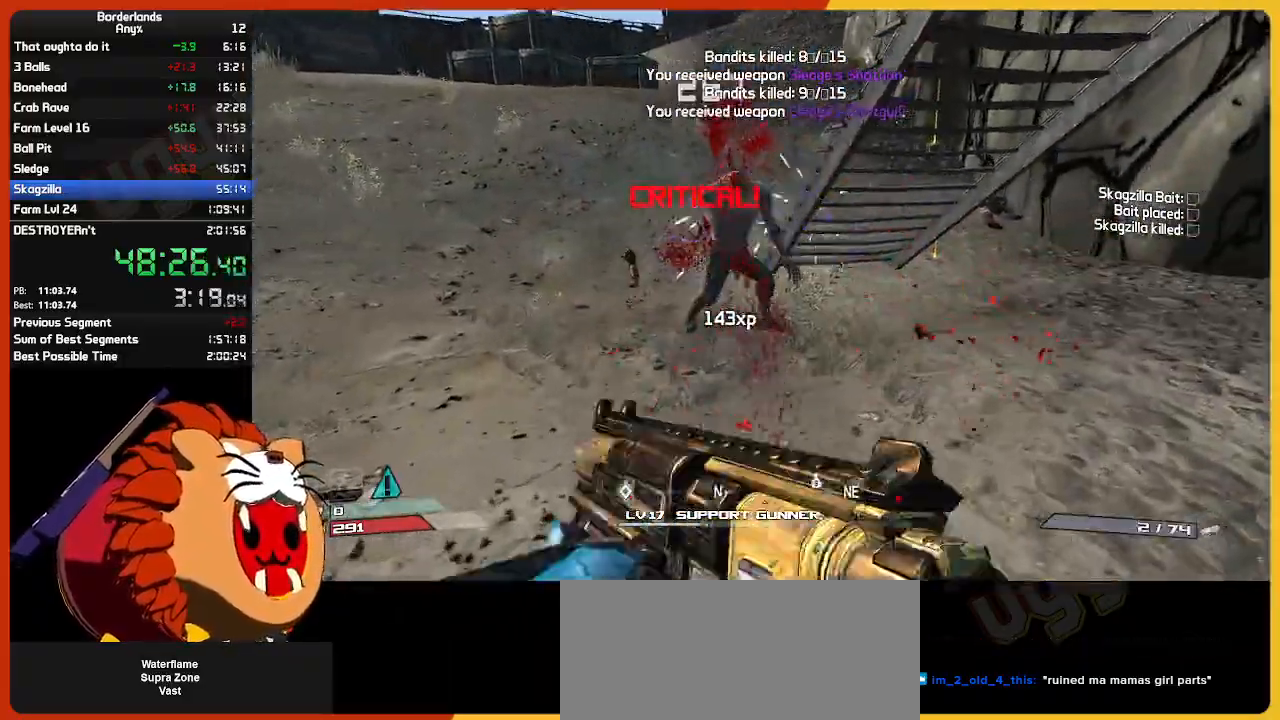
{"keys": ["w"], "mouse": [], "mouse_move": "still", "events": [[84, "e", "up"], [134, "a", "down"], [267, "w", "down"], [467, "a", "up"]]}
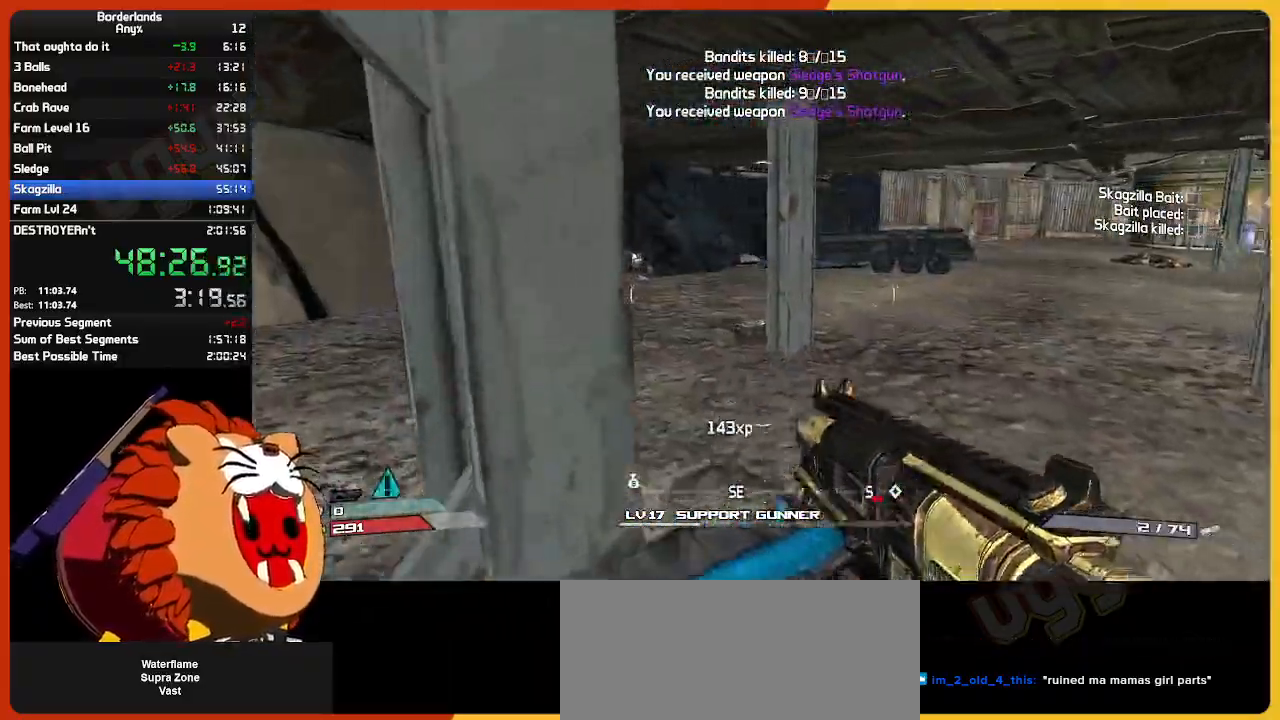
{"keys": ["w"], "mouse": [], "mouse_move": "left", "events": [[17, "shift", "down"], [200, "shift", "up"]]}
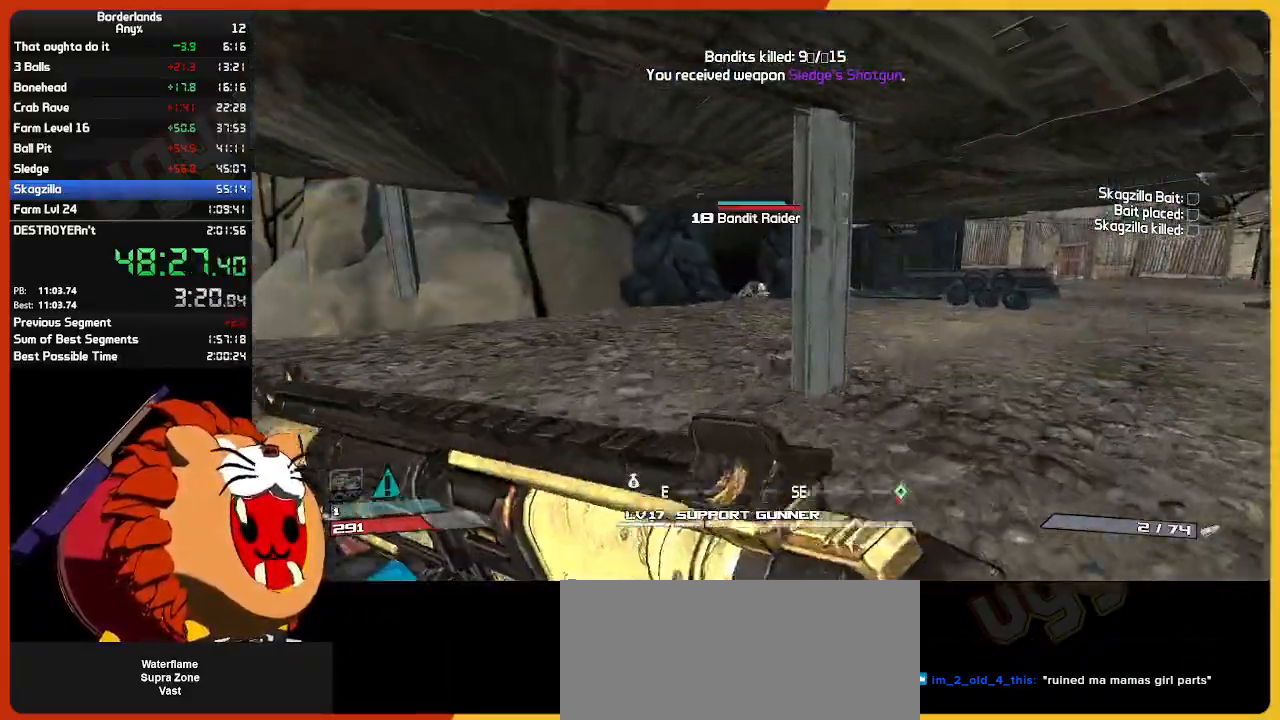
{"keys": ["w"], "mouse": [], "mouse_move": "still", "events": [[167, "a", "down"], [350, "a", "up"]]}
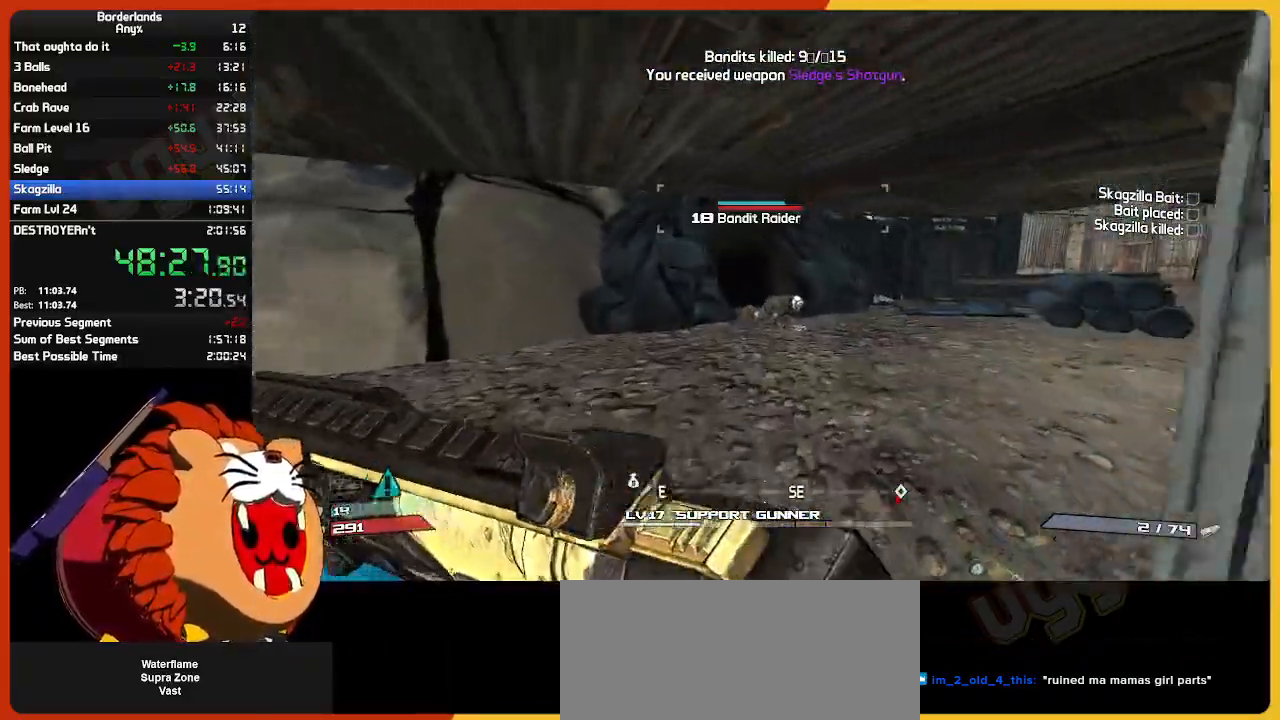
{"keys": ["w"], "mouse": ["left", "right"], "mouse_move": "still", "events": [[500, "mouse_left", "down"], [500, "mouse_right", "down"]]}
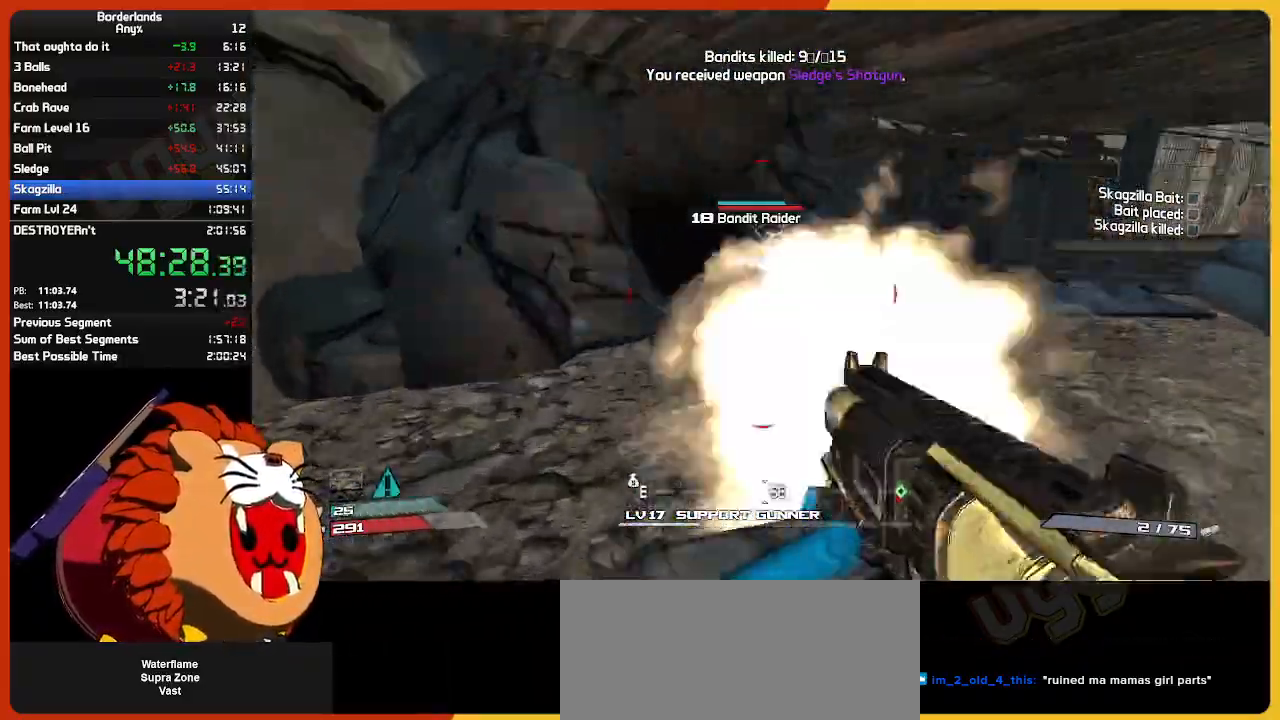
{"keys": ["w"], "mouse": ["left", "mb4"], "mouse_move": "up-right", "events": [[50, "w", "up"], [100, "mouse_right", "up"], [150, "mouse_left", "up"], [150, "s", "down"], [200, "mouse_left", "down"], [334, "e", "down"], [334, "mouse_left", "up"], [334, "s", "up"], [384, "mouse_left", "down"], [384, "w", "down"], [434, "e", "up"], [434, "mouse_mb4", "down"]]}